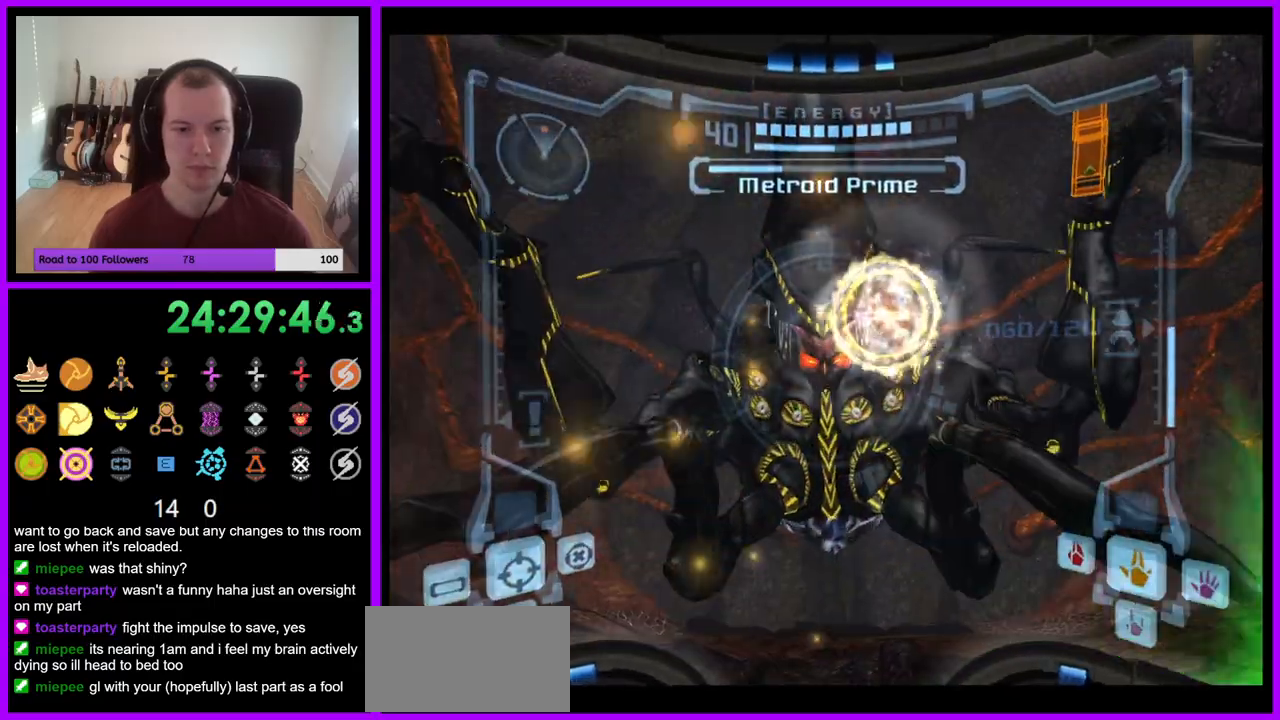
Gameplay with a controller (Nintendo layout); each line is a JSON object with the inputs held at the frame after it. "events" lists button and stick changes between this image and that frame as [ms after this image, input, new state], when the widget could be followed in between. Not read: L3 R1 R3 START.
{"buttons": ["A", "L1"], "left_stick": "down", "right_stick": "center", "events": [[33, "left_stick", "down"], [100, "A", "up"], [183, "A", "down"], [250, "A", "up"], [350, "A", "down"], [400, "A", "up"], [500, "A", "down"]]}
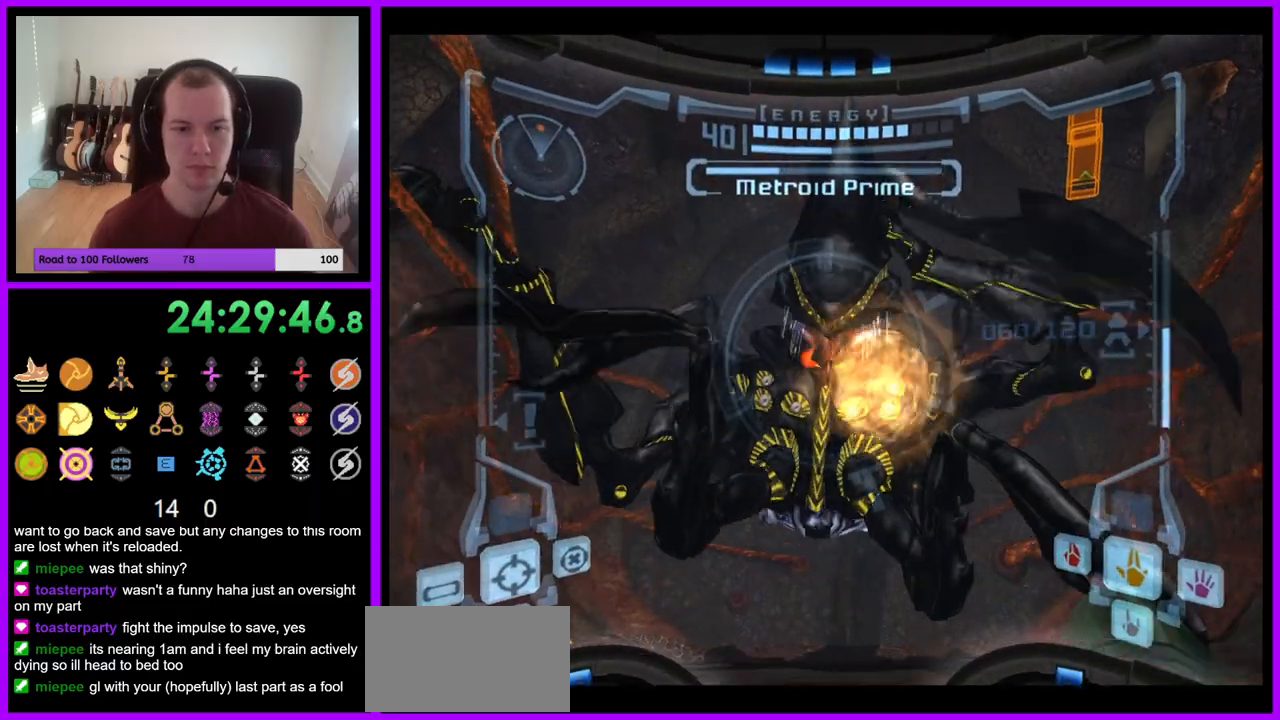
{"buttons": ["A", "L1"], "left_stick": "down", "right_stick": "center", "events": [[50, "A", "up"], [133, "A", "down"], [217, "A", "up"], [317, "A", "down"], [400, "A", "up"], [483, "A", "down"]]}
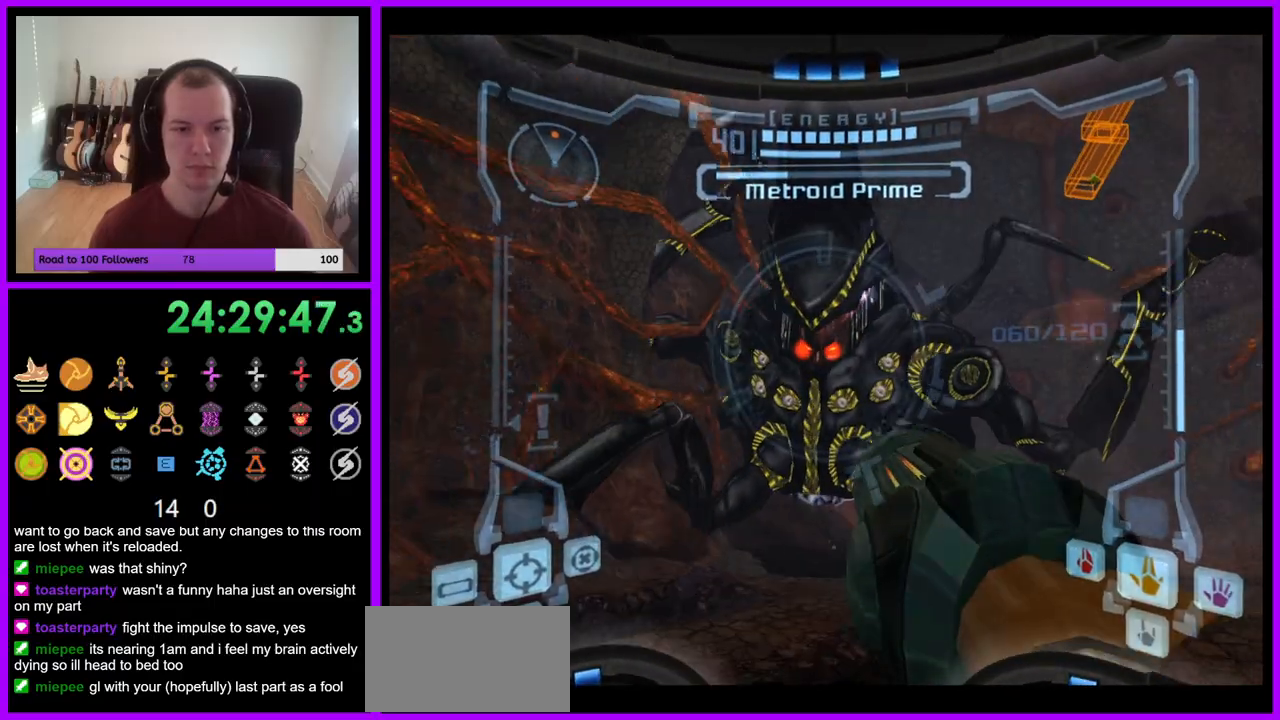
{"buttons": ["L1"], "left_stick": "down", "right_stick": "center", "events": [[50, "A", "up"], [133, "A", "down"], [217, "A", "up"], [300, "A", "down"], [383, "A", "up"]]}
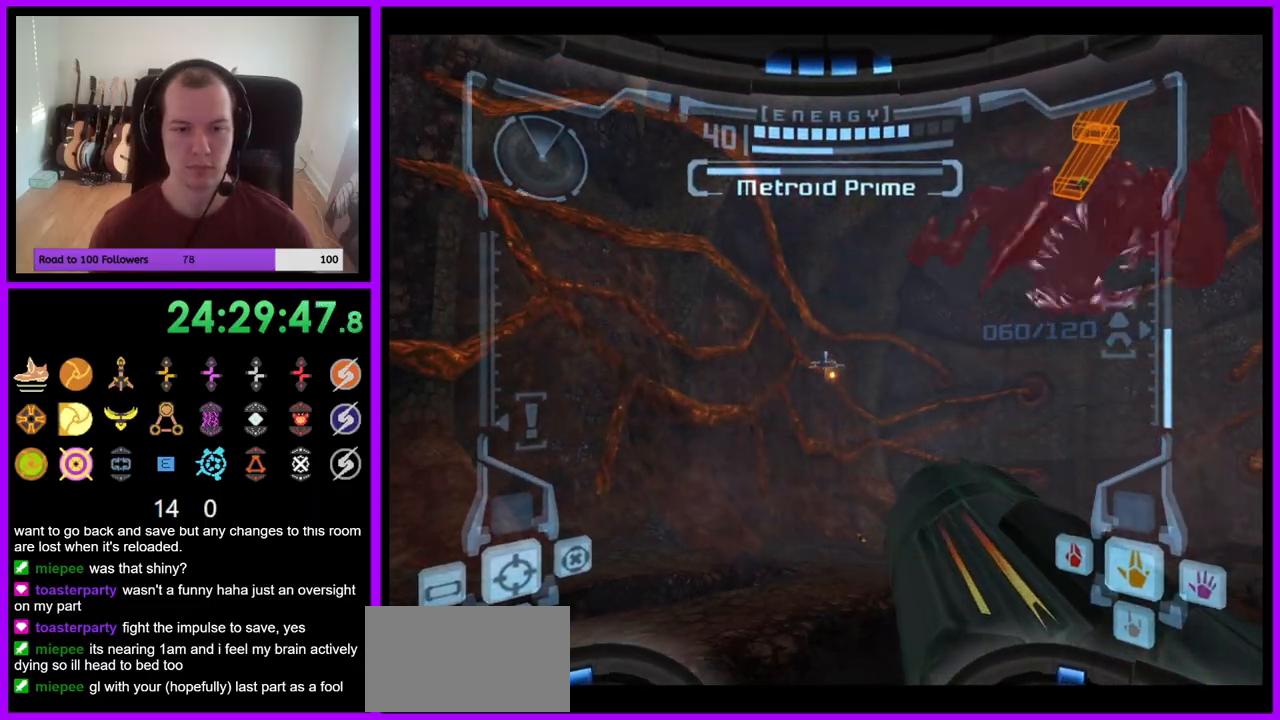
{"buttons": [], "left_stick": "right", "right_stick": "center", "events": [[33, "left_stick", "left"], [167, "left_stick", "center"], [233, "L1", "up"], [267, "left_stick", "right"]]}
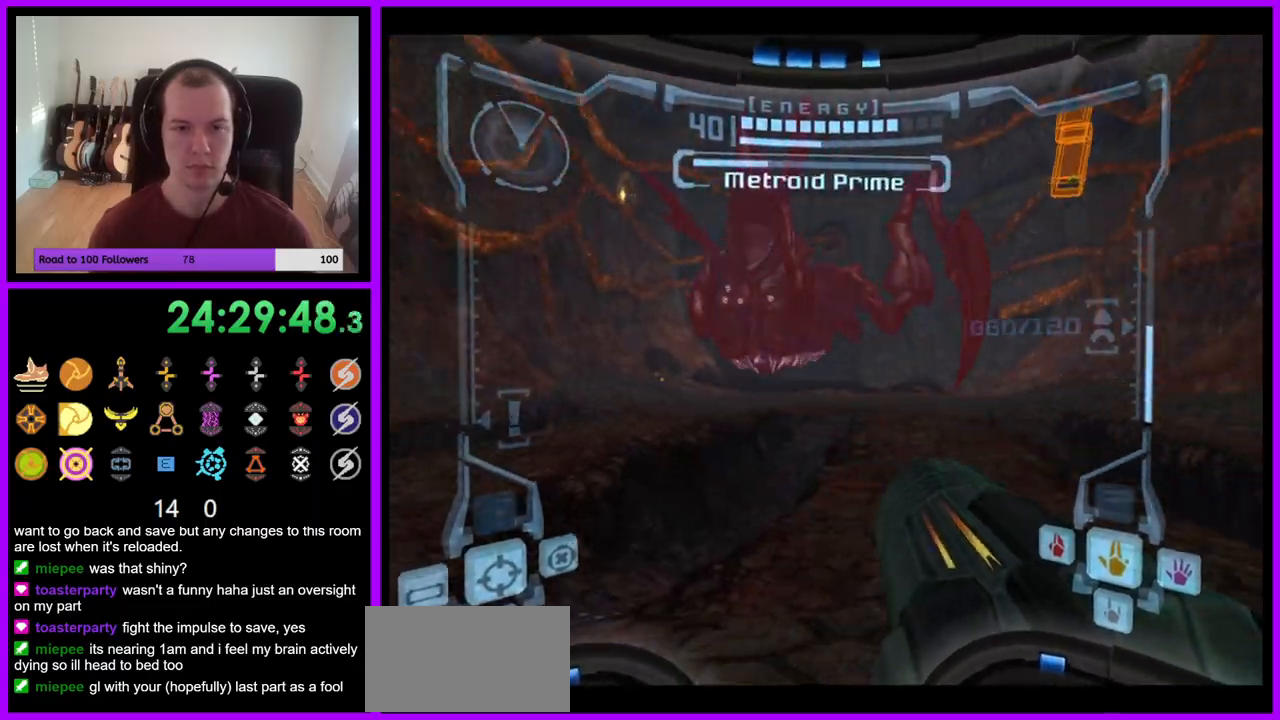
{"buttons": [], "left_stick": "center", "right_stick": "center", "events": [[50, "left_stick", "down"], [383, "left_stick", "center"]]}
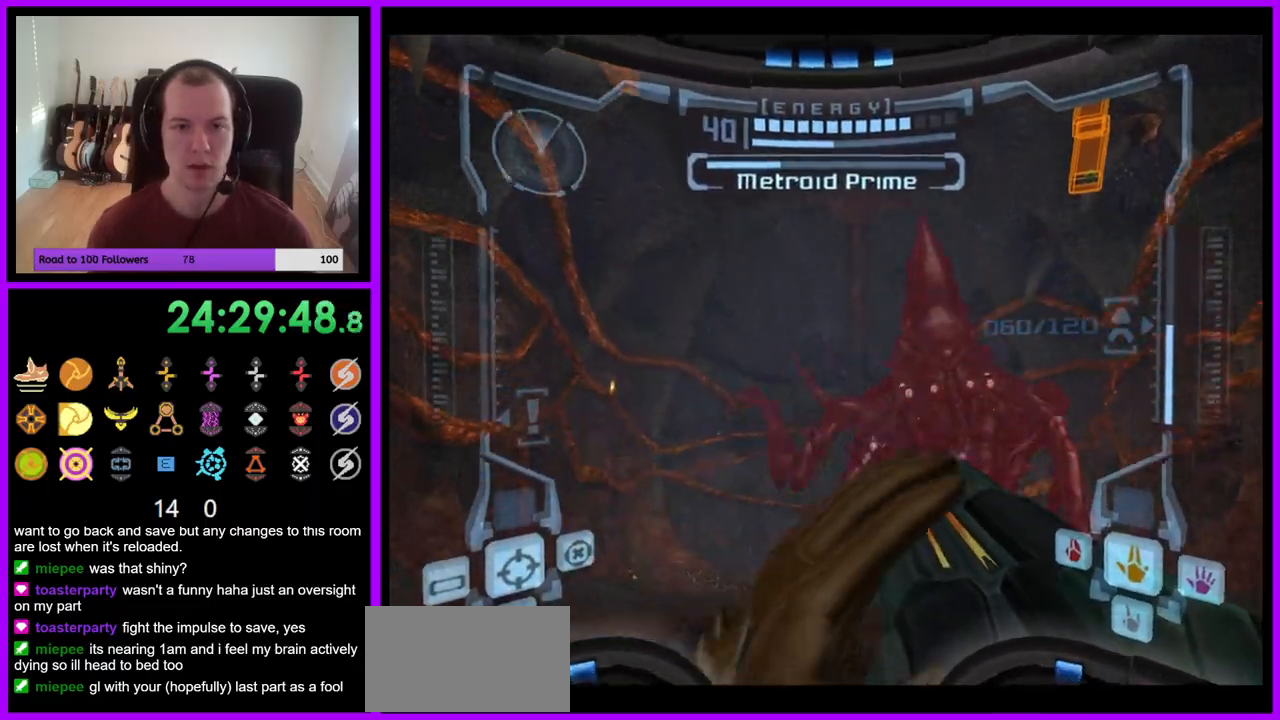
{"buttons": ["L1"], "left_stick": "up-left", "right_stick": "center", "events": [[33, "L1", "down"], [483, "left_stick", "up-left"]]}
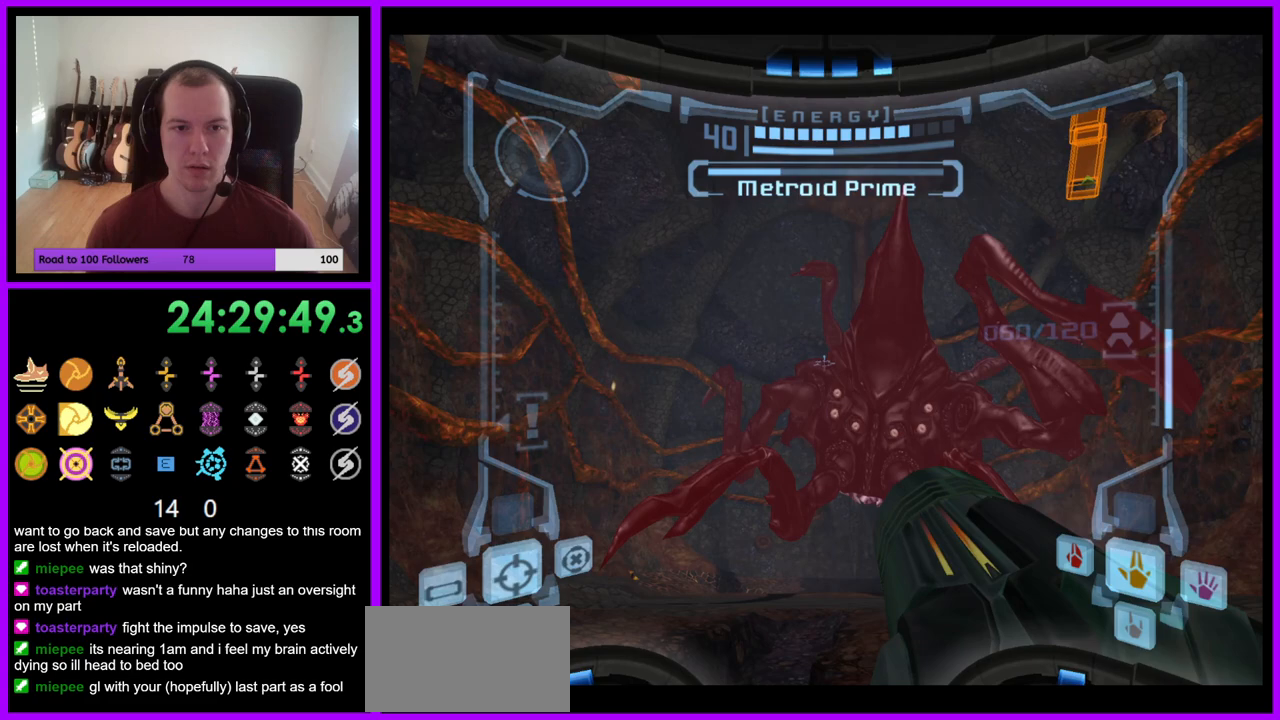
{"buttons": [], "left_stick": "right", "right_stick": "center", "events": [[283, "left_stick", "center"], [333, "L1", "up"], [400, "left_stick", "right"]]}
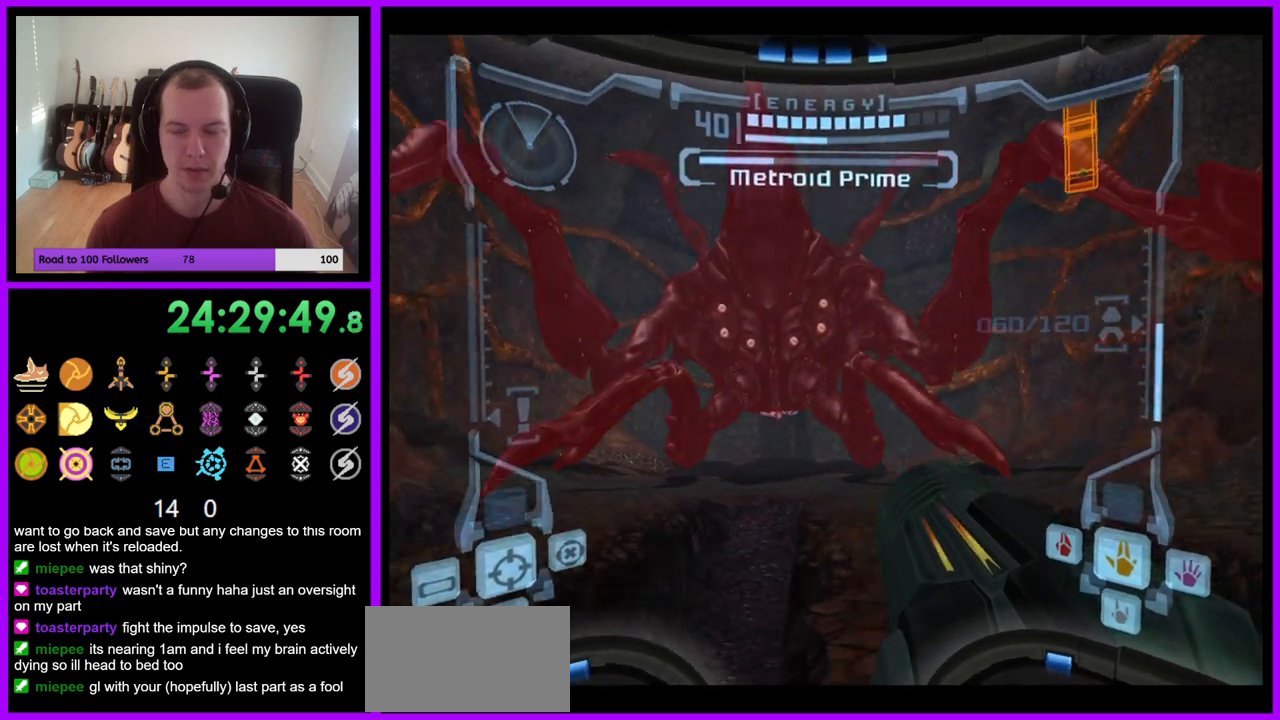
{"buttons": [], "left_stick": "center", "right_stick": "center", "events": [[67, "left_stick", "center"], [283, "left_stick", "left"], [433, "left_stick", "center"]]}